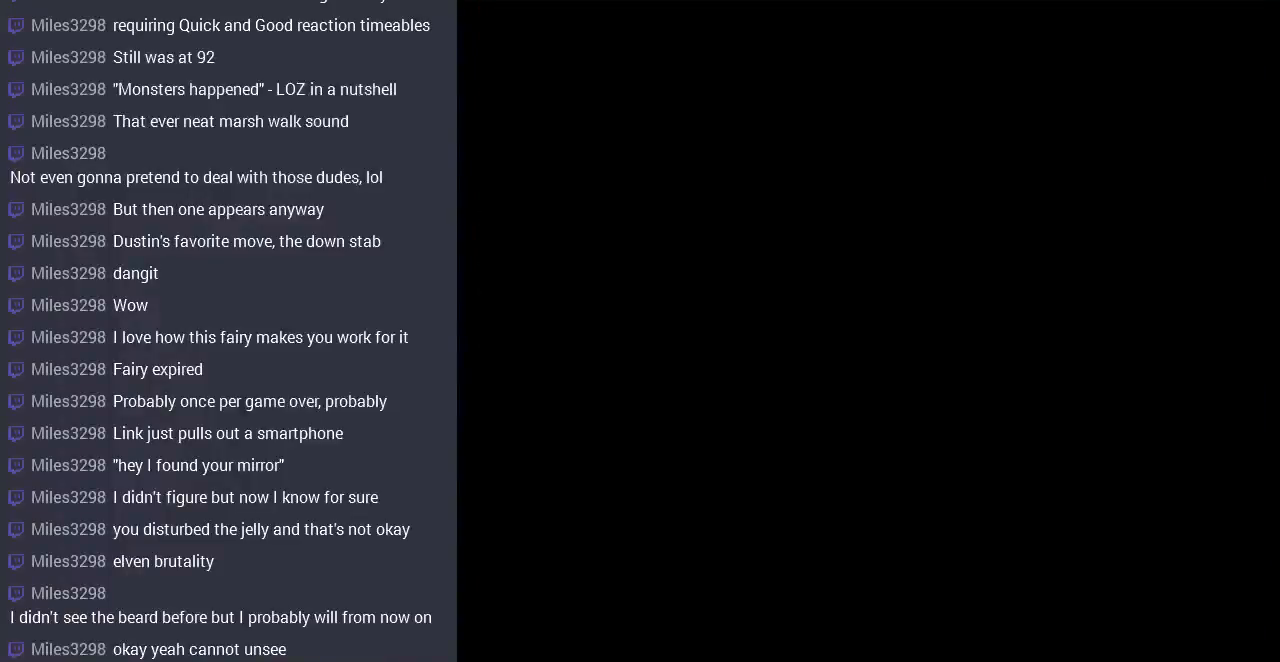
Gameplay with a controller (Nintendo layout); each line is a JSON object with the inputs held at the frame after it. "events" lists button and stick changes between this image and that frame as [ms after this image, input, new state], when the widget could be followed in between. Not read: A L3 R3.
{"buttons": [], "events": [[200, "DPAD_LEFT", "up"]]}
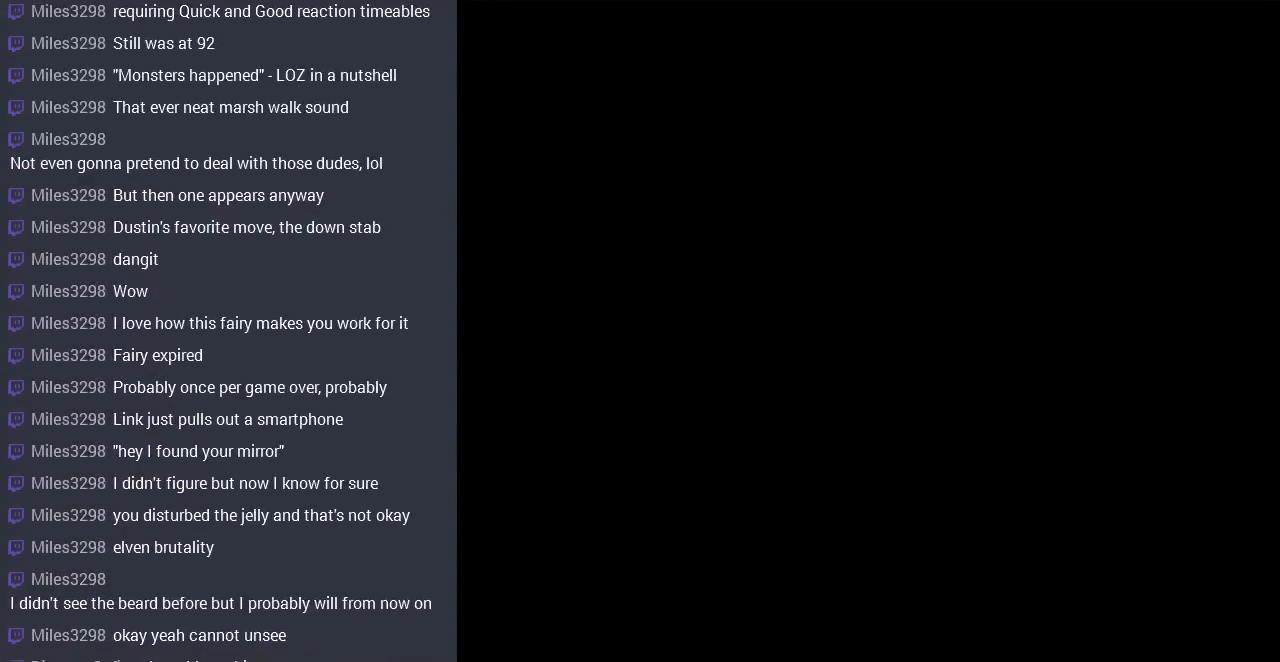
{"buttons": ["DPAD_LEFT"], "events": [[267, "DPAD_LEFT", "down"]]}
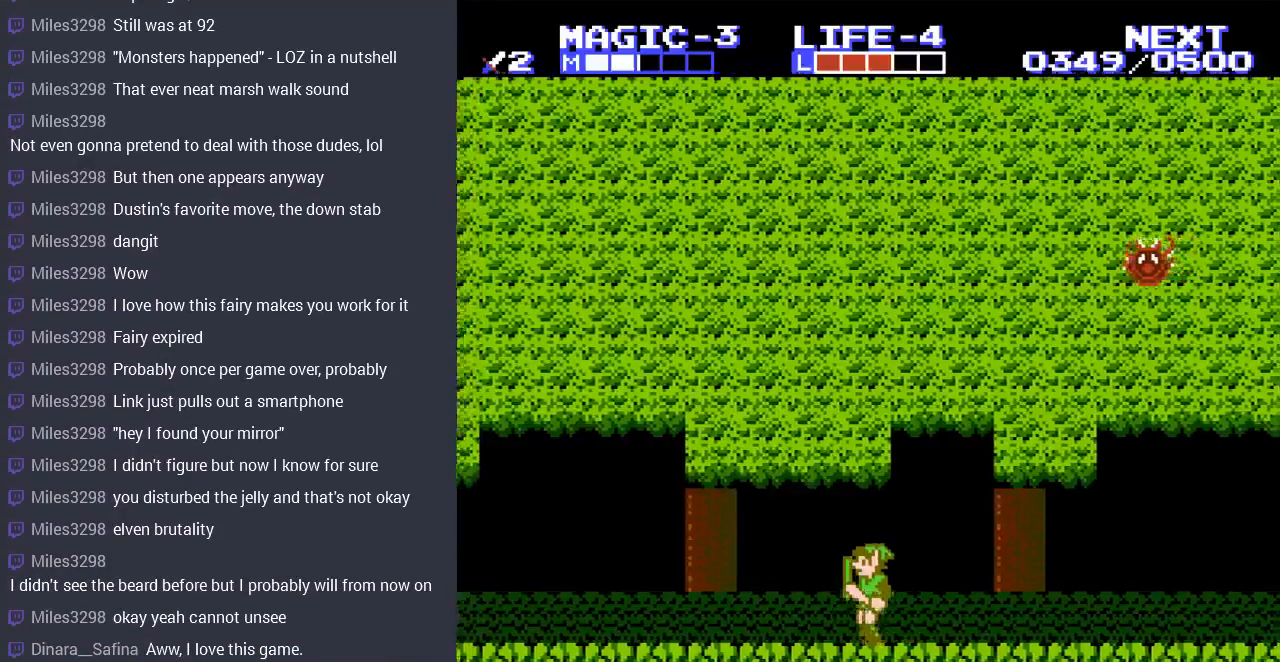
{"buttons": ["DPAD_LEFT"], "events": []}
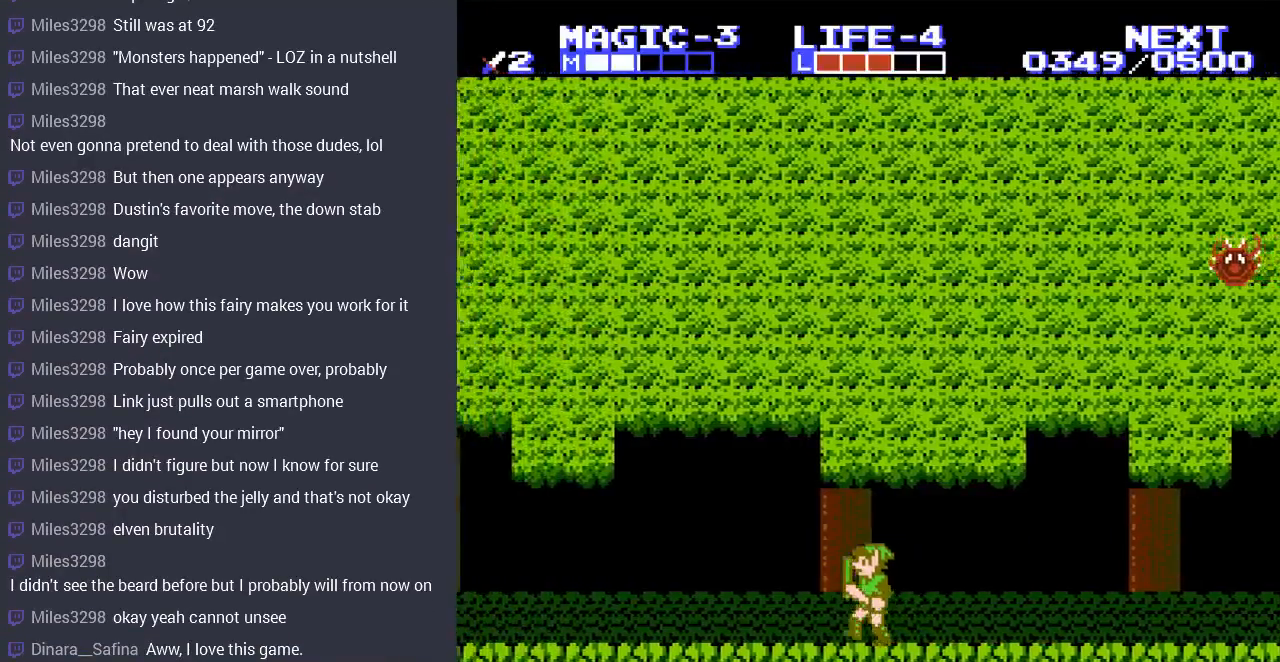
{"buttons": ["DPAD_LEFT"], "events": []}
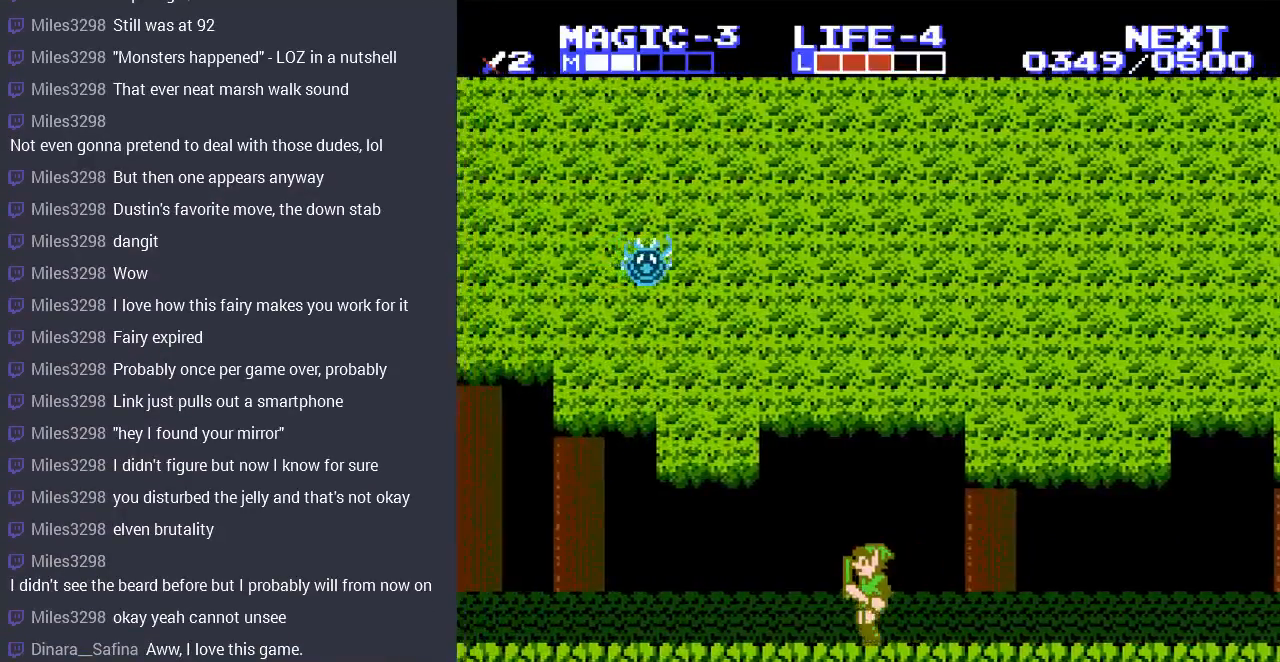
{"buttons": ["DPAD_LEFT"], "events": [[233, "DPAD_LEFT", "up"], [333, "DPAD_LEFT", "down"]]}
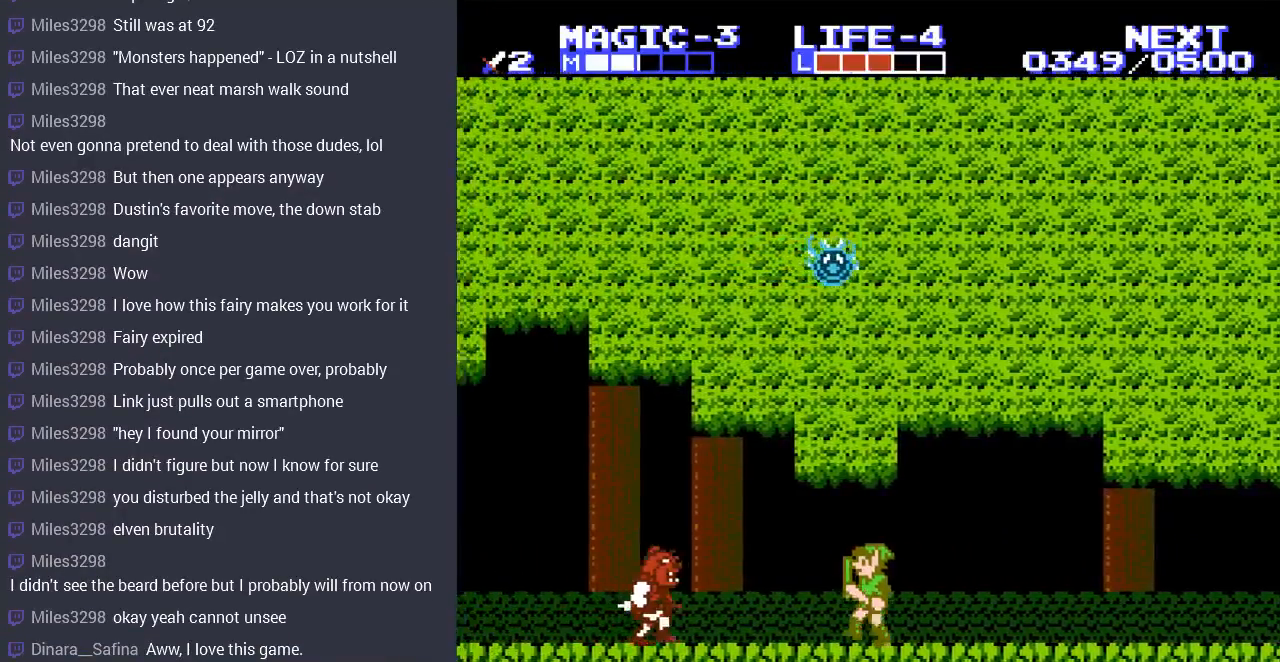
{"buttons": ["B"], "events": [[233, "B", "down"], [300, "DPAD_LEFT", "up"], [300, "DPAD_UP", "down"], [333, "DPAD_LEFT", "down"], [333, "DPAD_UP", "up"], [367, "B", "up"], [400, "DPAD_LEFT", "up"], [433, "B", "down"]]}
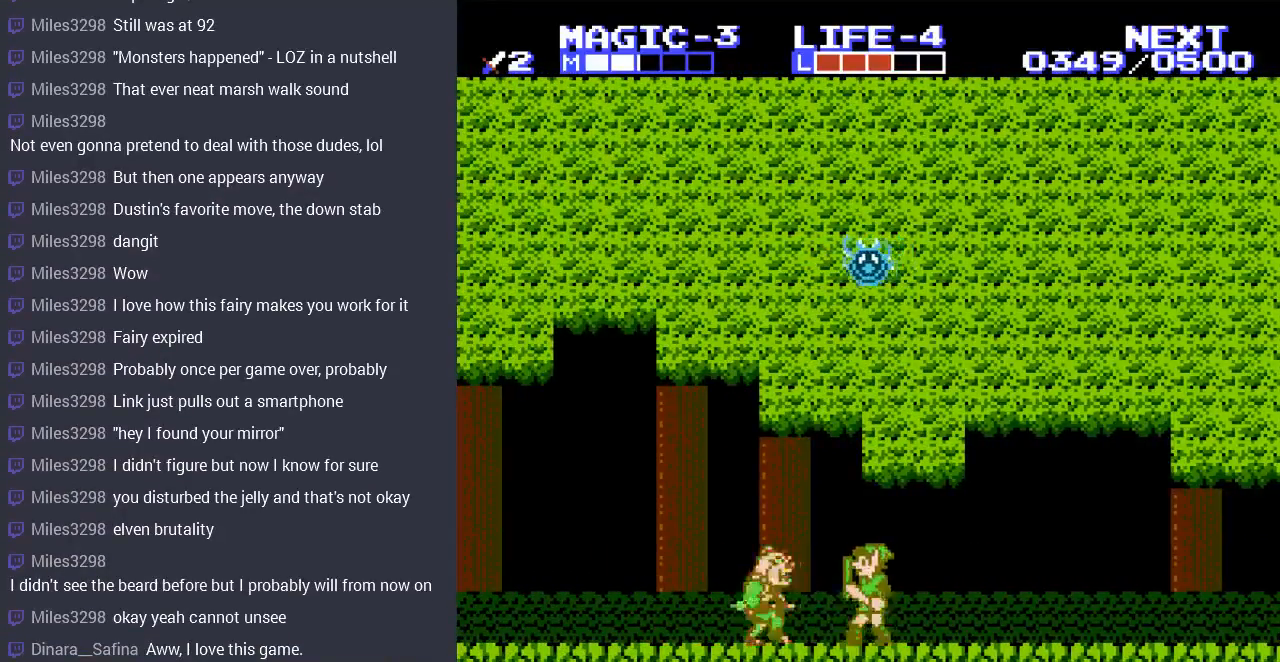
{"buttons": ["DPAD_LEFT"], "events": [[33, "B", "up"], [100, "B", "down"], [167, "B", "up"], [267, "B", "down"], [333, "B", "up"], [367, "DPAD_LEFT", "down"]]}
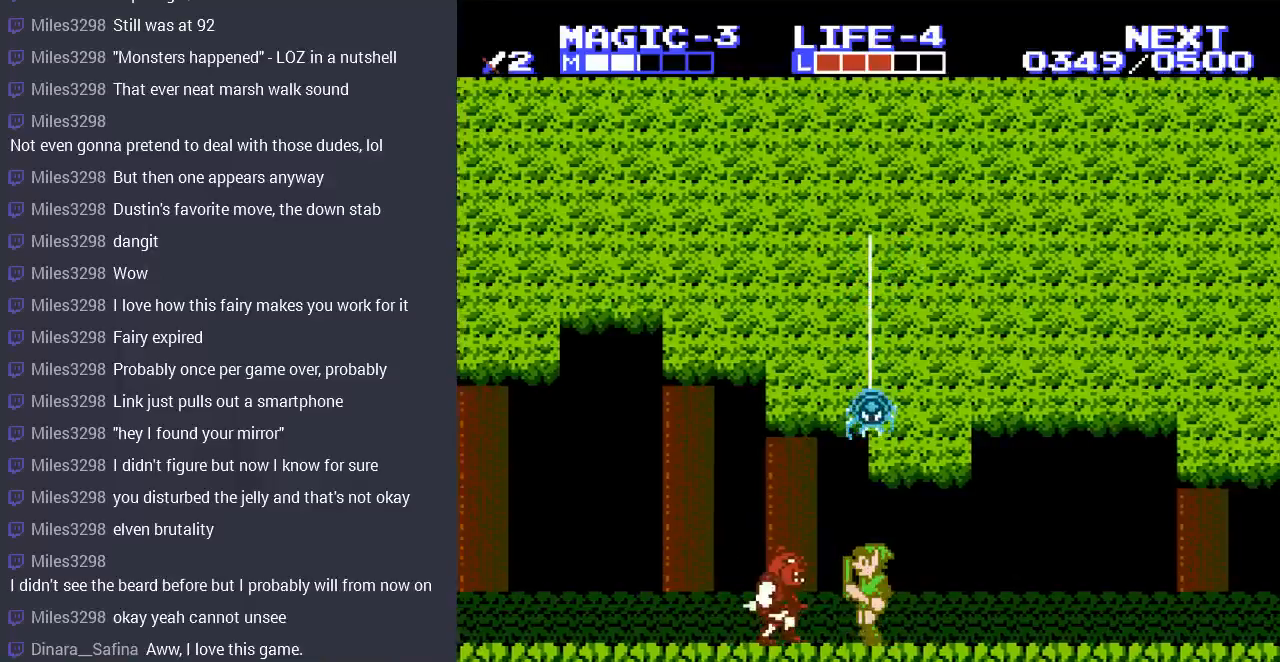
{"buttons": ["B"], "events": [[133, "B", "down"], [167, "DPAD_LEFT", "up"], [233, "B", "up"], [300, "B", "down"], [433, "B", "up"], [467, "B", "down"]]}
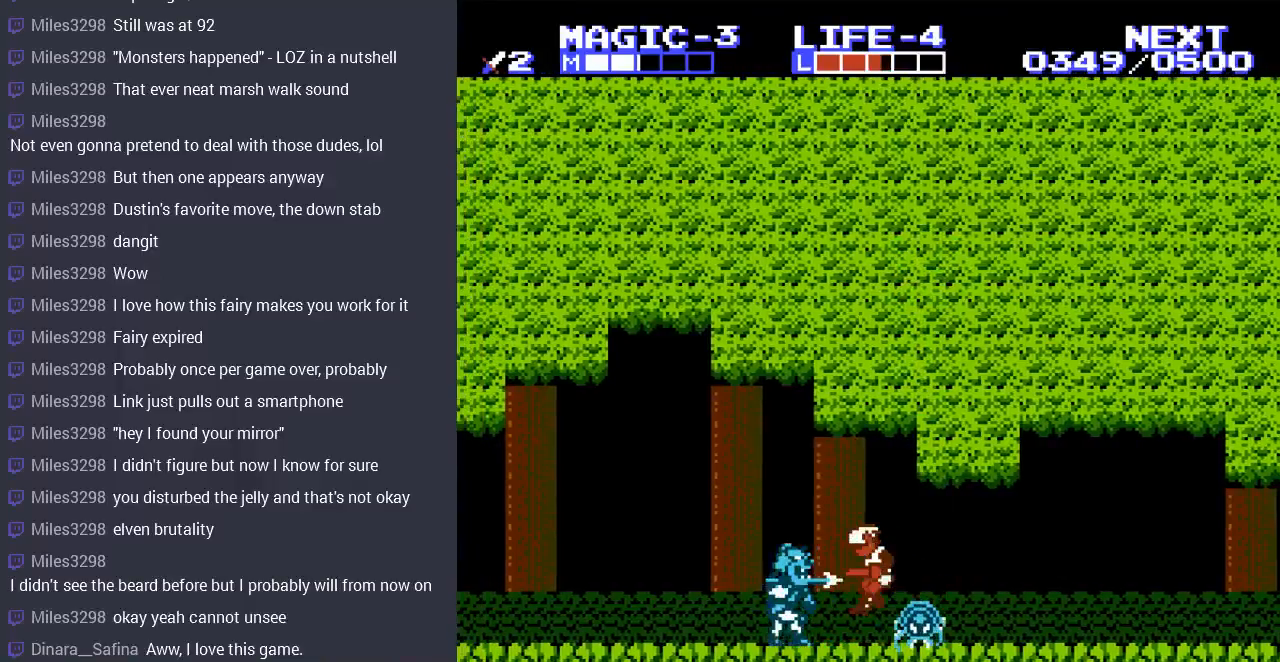
{"buttons": ["B"], "events": [[100, "B", "up"], [267, "B", "down"], [333, "DPAD_LEFT", "down"], [367, "B", "up"], [467, "B", "down"], [467, "DPAD_LEFT", "up"]]}
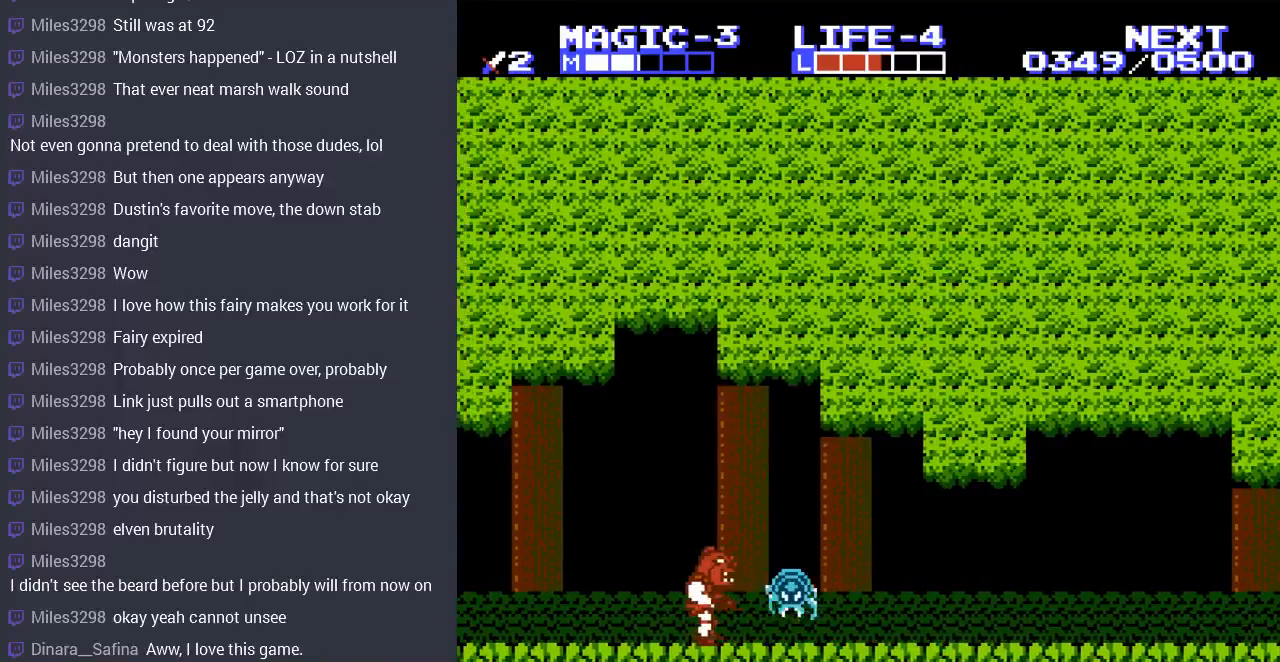
{"buttons": ["DPAD_DOWN"], "events": [[33, "B", "up"], [133, "B", "down"], [233, "B", "up"], [267, "DPAD_DOWN", "down"], [367, "B", "down"], [467, "B", "up"]]}
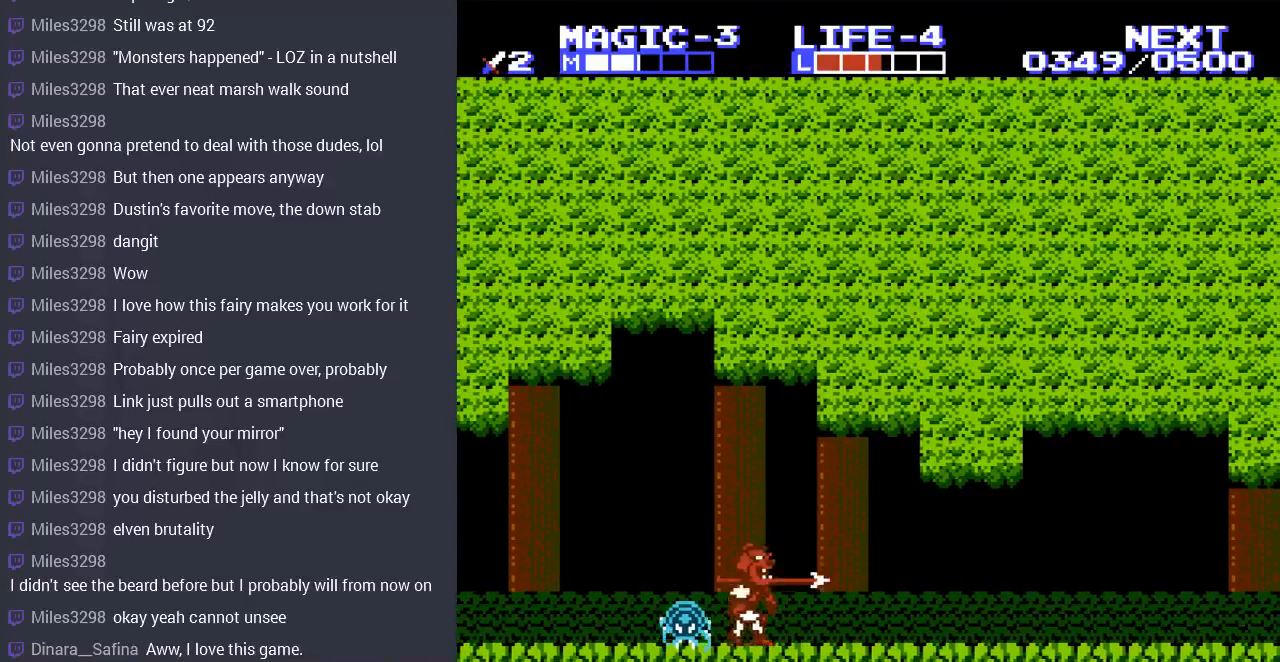
{"buttons": [], "events": [[33, "B", "down"], [133, "B", "up"], [233, "DPAD_DOWN", "up"]]}
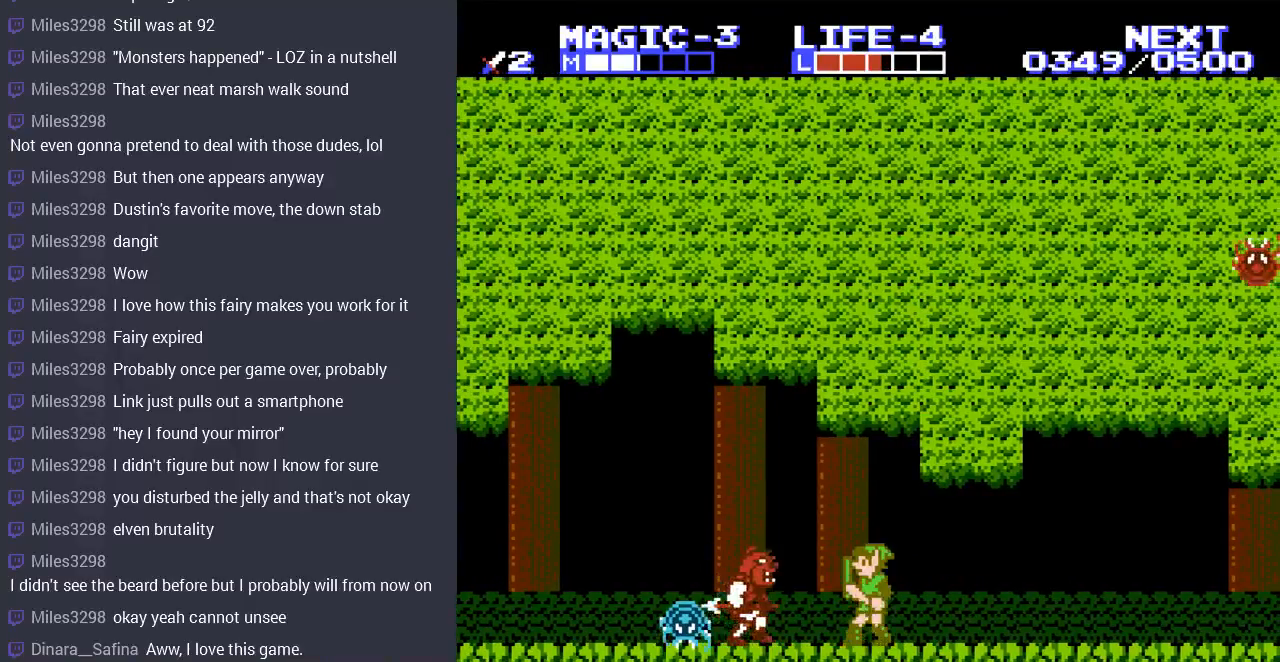
{"buttons": ["B"], "events": [[67, "B", "down"], [200, "B", "up"], [267, "B", "down"], [333, "B", "up"], [433, "B", "down"]]}
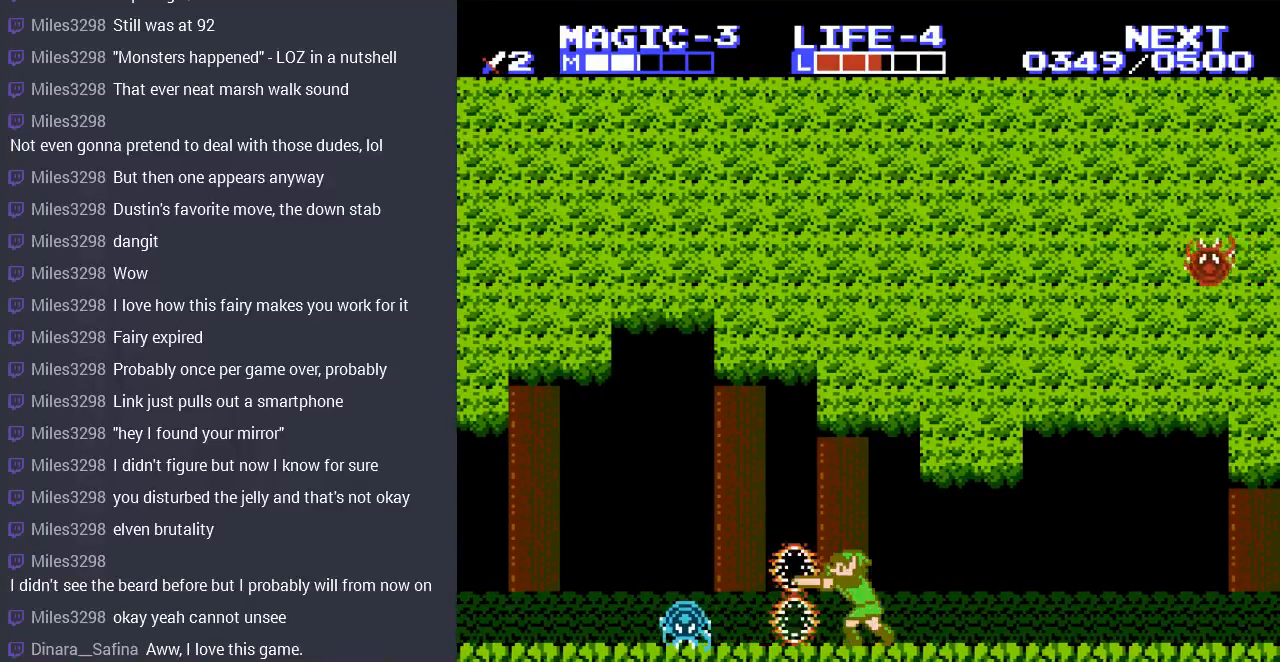
{"buttons": ["DPAD_LEFT"], "events": [[33, "B", "up"], [267, "DPAD_DOWN", "down"], [367, "DPAD_DOWN", "up"], [367, "DPAD_LEFT", "down"]]}
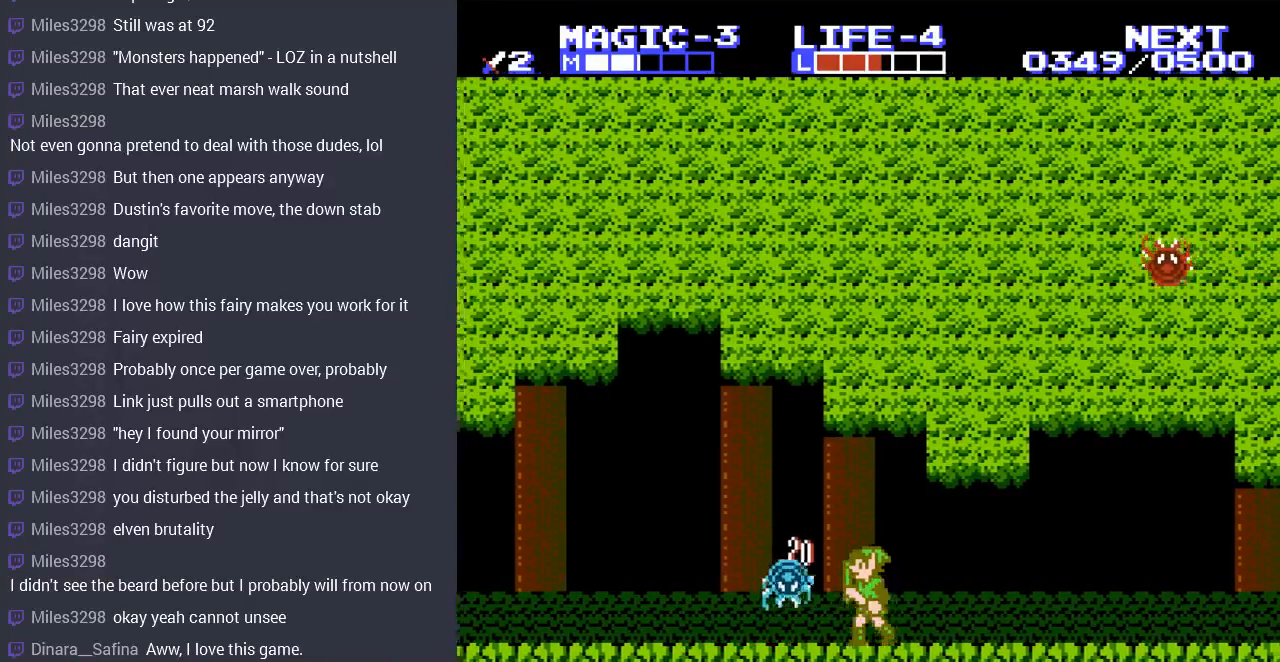
{"buttons": [], "events": [[33, "DPAD_DOWN", "down"], [67, "B", "down"], [67, "DPAD_LEFT", "up"], [133, "B", "up"], [200, "B", "down"], [333, "B", "up"], [400, "B", "down"], [467, "B", "up"], [467, "DPAD_DOWN", "up"]]}
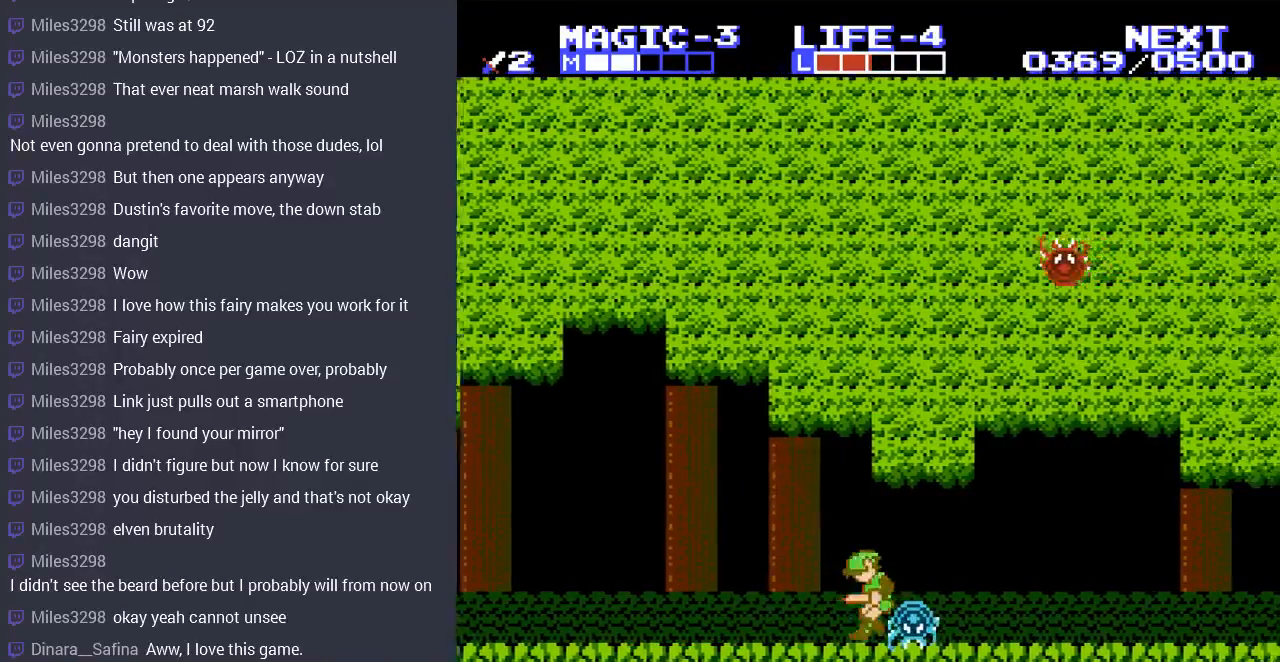
{"buttons": ["DPAD_LEFT"], "events": [[267, "DPAD_LEFT", "down"]]}
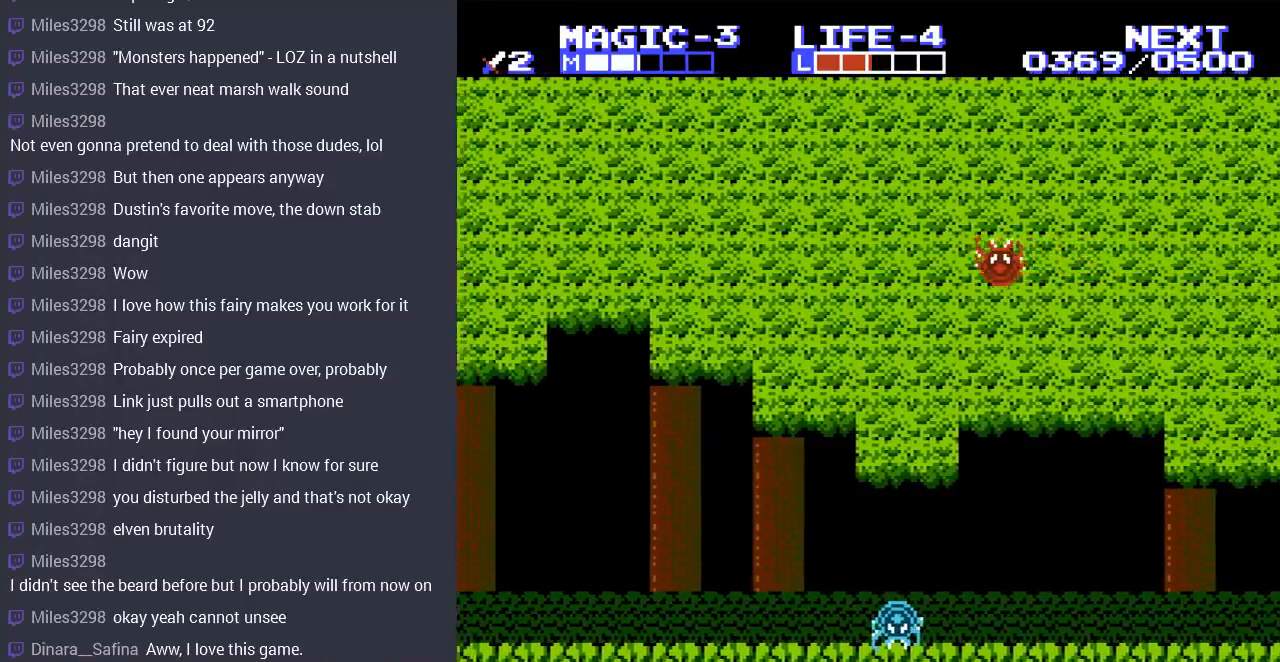
{"buttons": ["DPAD_DOWN"], "events": [[200, "DPAD_LEFT", "up"], [200, "DPAD_UP", "down"], [233, "DPAD_RIGHT", "down"], [233, "DPAD_UP", "up"], [267, "DPAD_DOWN", "down"], [367, "B", "down"], [367, "DPAD_RIGHT", "up"], [467, "B", "up"]]}
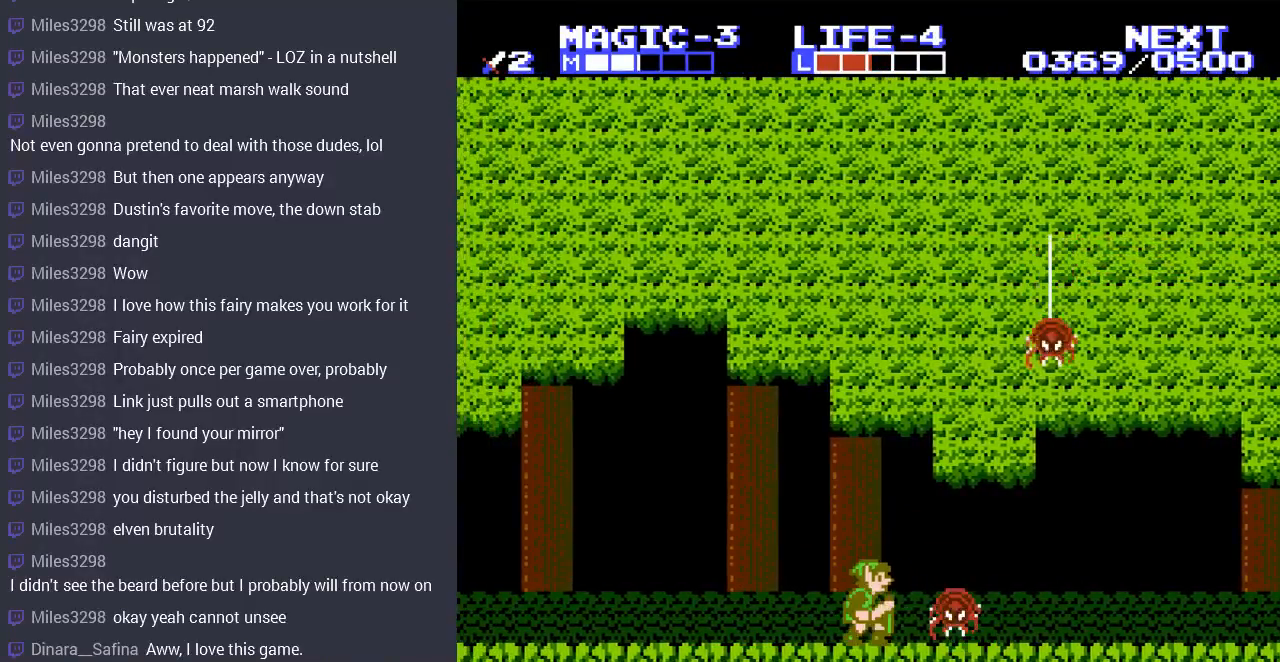
{"buttons": ["DPAD_RIGHT"], "events": [[67, "B", "down"], [133, "B", "up"], [200, "B", "down"], [300, "B", "up"], [400, "B", "down"], [500, "B", "up"], [500, "DPAD_DOWN", "up"], [500, "DPAD_RIGHT", "down"]]}
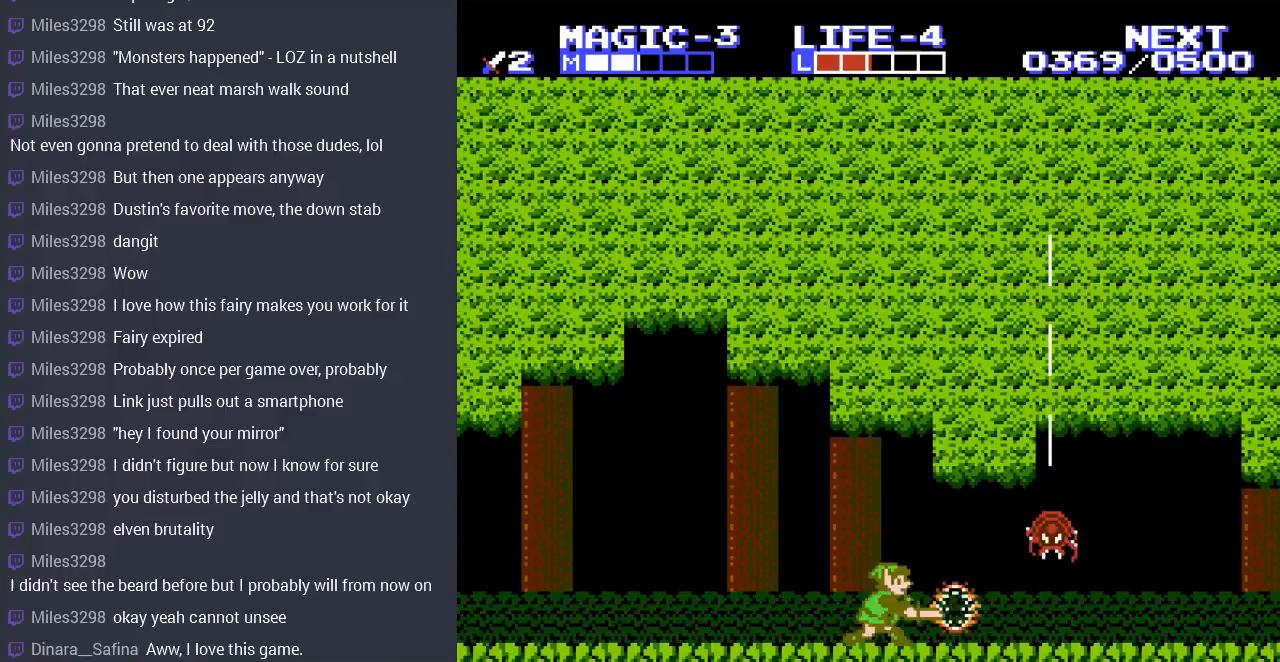
{"buttons": [], "events": [[433, "DPAD_RIGHT", "up"]]}
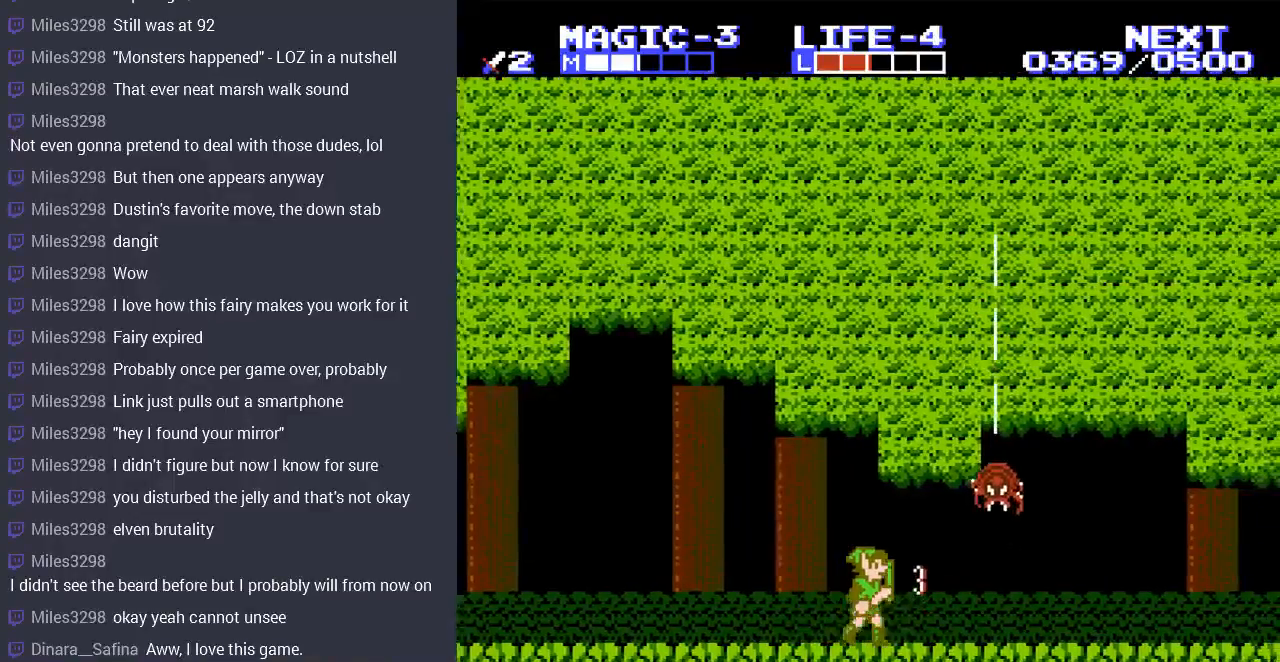
{"buttons": ["DPAD_RIGHT"], "events": [[167, "DPAD_RIGHT", "down"]]}
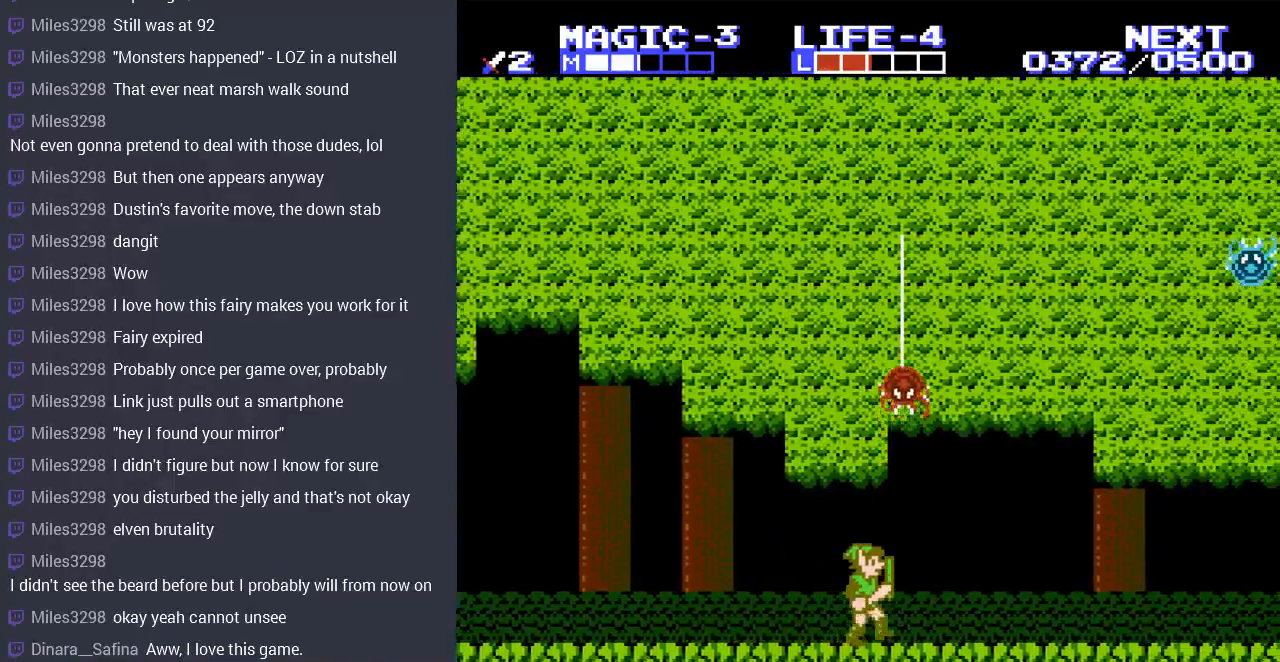
{"buttons": [], "events": [[300, "DPAD_RIGHT", "up"]]}
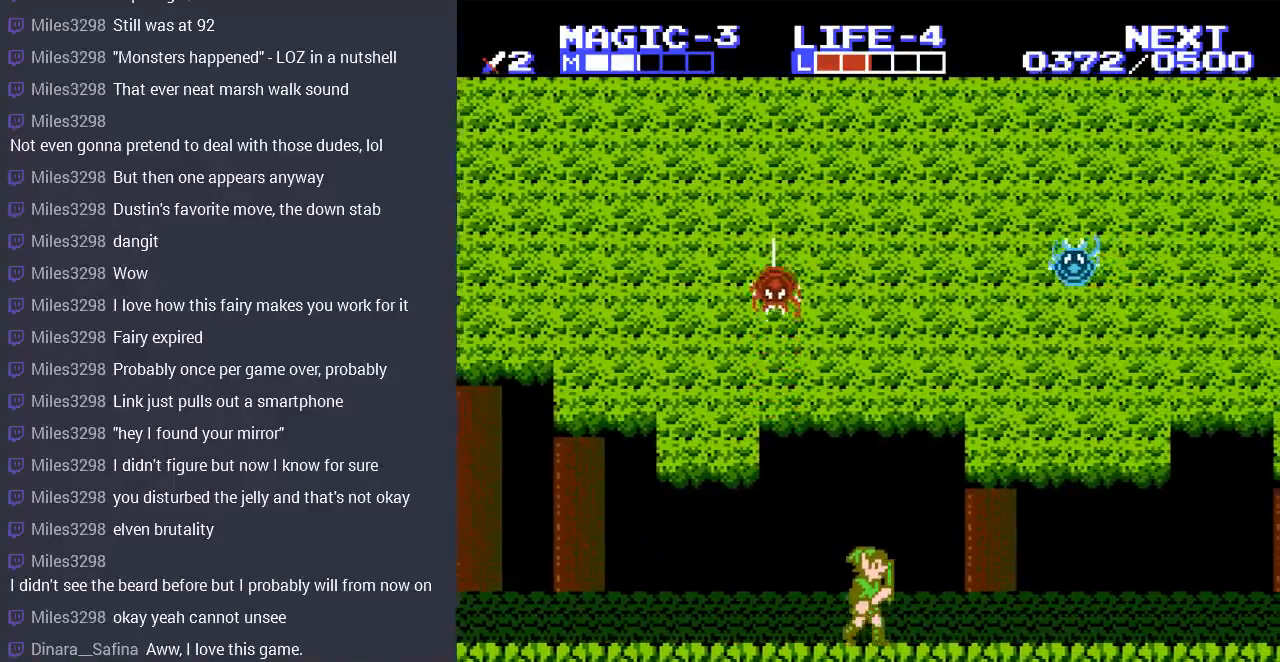
{"buttons": ["DPAD_LEFT"], "events": [[200, "DPAD_LEFT", "down"]]}
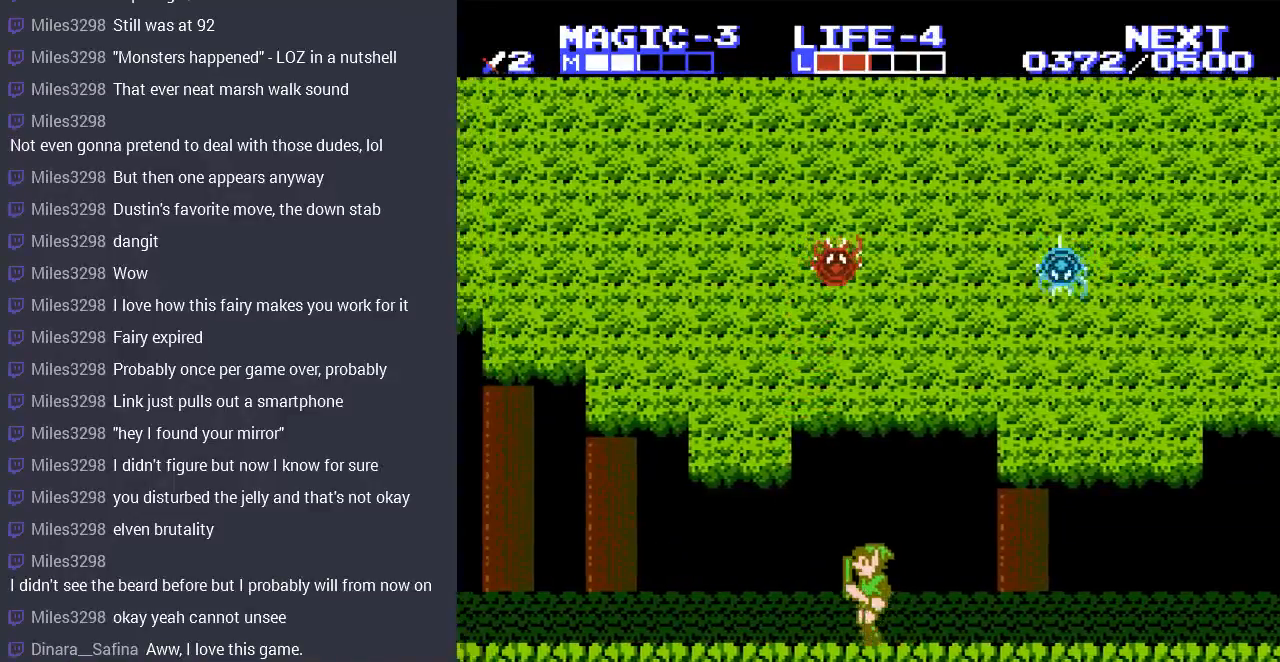
{"buttons": ["DPAD_RIGHT"], "events": [[267, "DPAD_LEFT", "up"], [333, "DPAD_RIGHT", "down"]]}
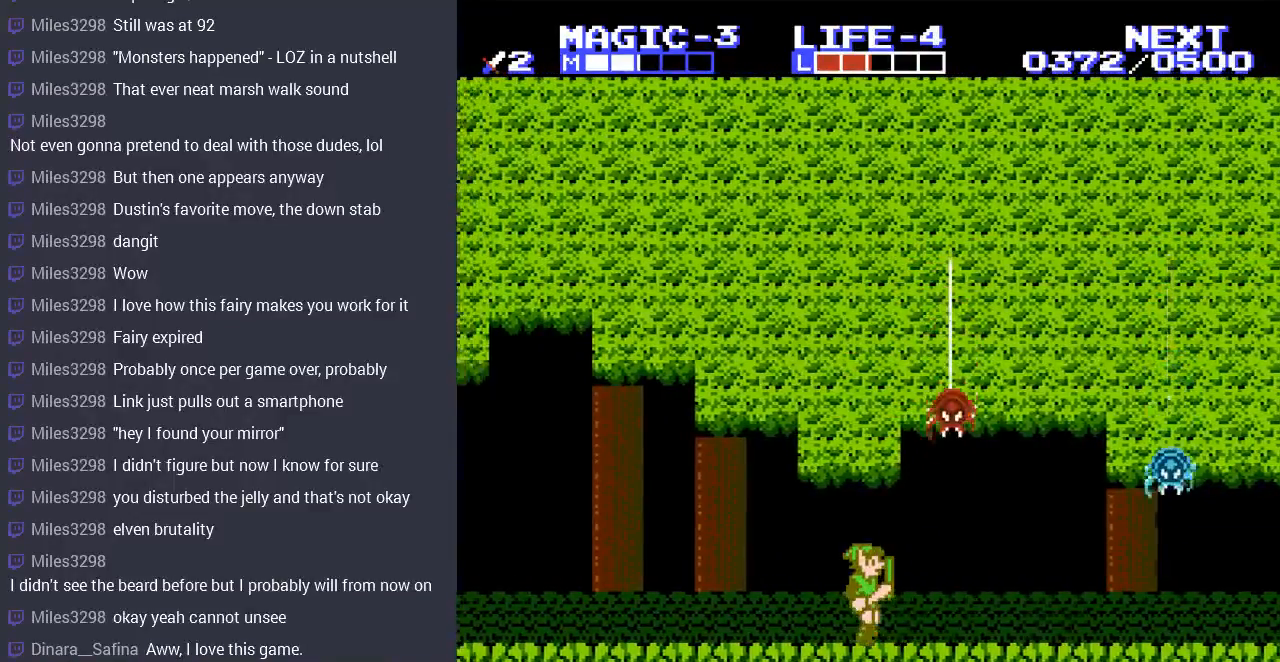
{"buttons": ["B"], "events": [[167, "DPAD_RIGHT", "up"], [200, "B", "down"], [367, "B", "up"], [400, "B", "down"]]}
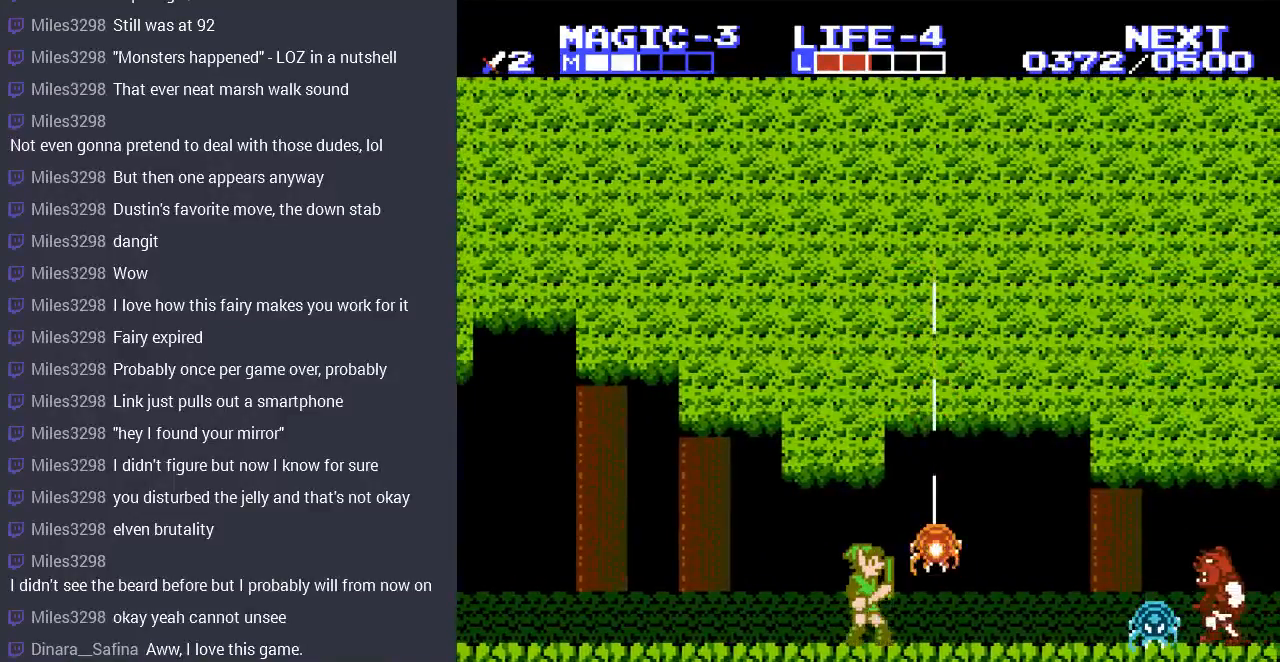
{"buttons": ["B"], "events": [[33, "B", "up"], [67, "B", "down"], [167, "B", "up"], [233, "B", "down"], [400, "B", "up"], [500, "B", "down"]]}
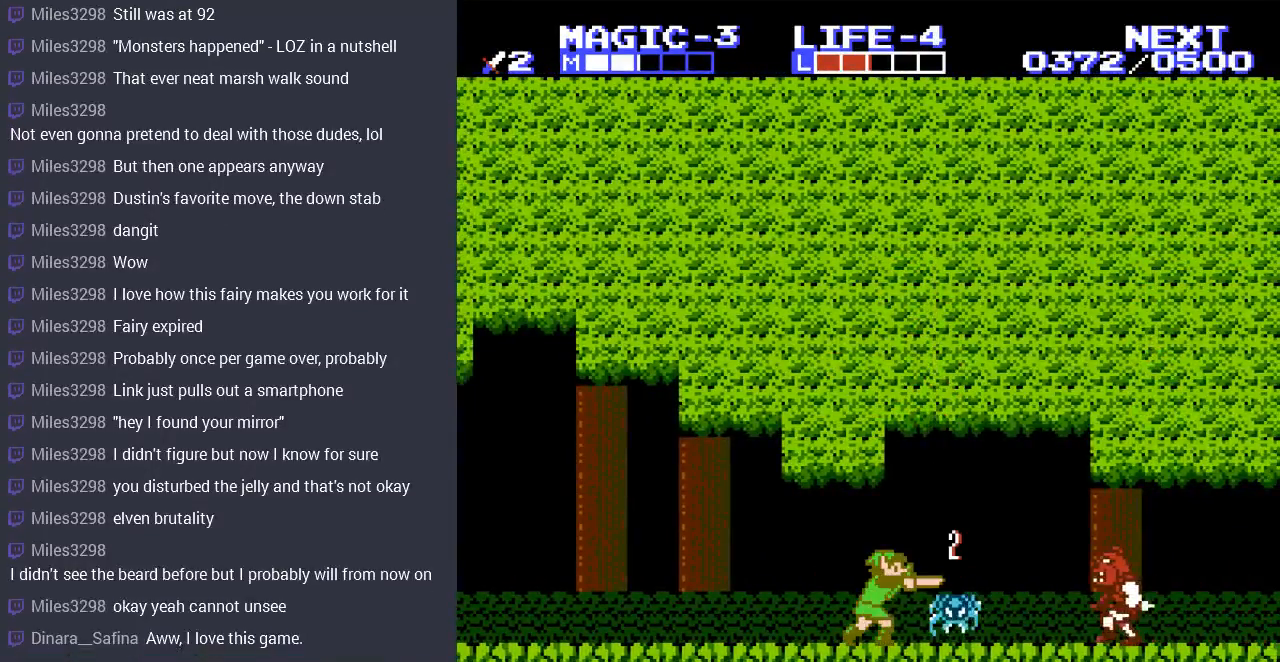
{"buttons": ["DPAD_DOWN"], "events": [[100, "B", "up"], [100, "DPAD_DOWN", "down"], [200, "B", "down"], [300, "B", "up"], [400, "B", "down"], [467, "B", "up"]]}
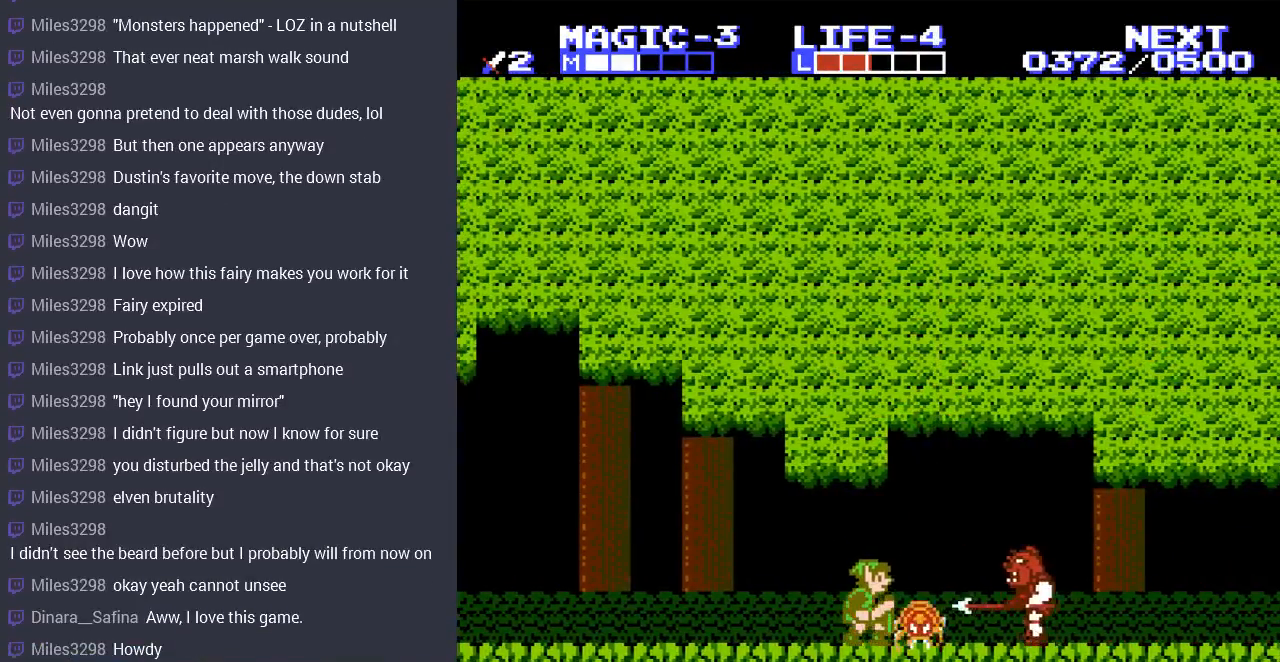
{"buttons": ["DPAD_DOWN"], "events": [[67, "B", "down"], [133, "B", "up"], [233, "B", "down"], [300, "B", "up"], [400, "B", "down"], [467, "B", "up"]]}
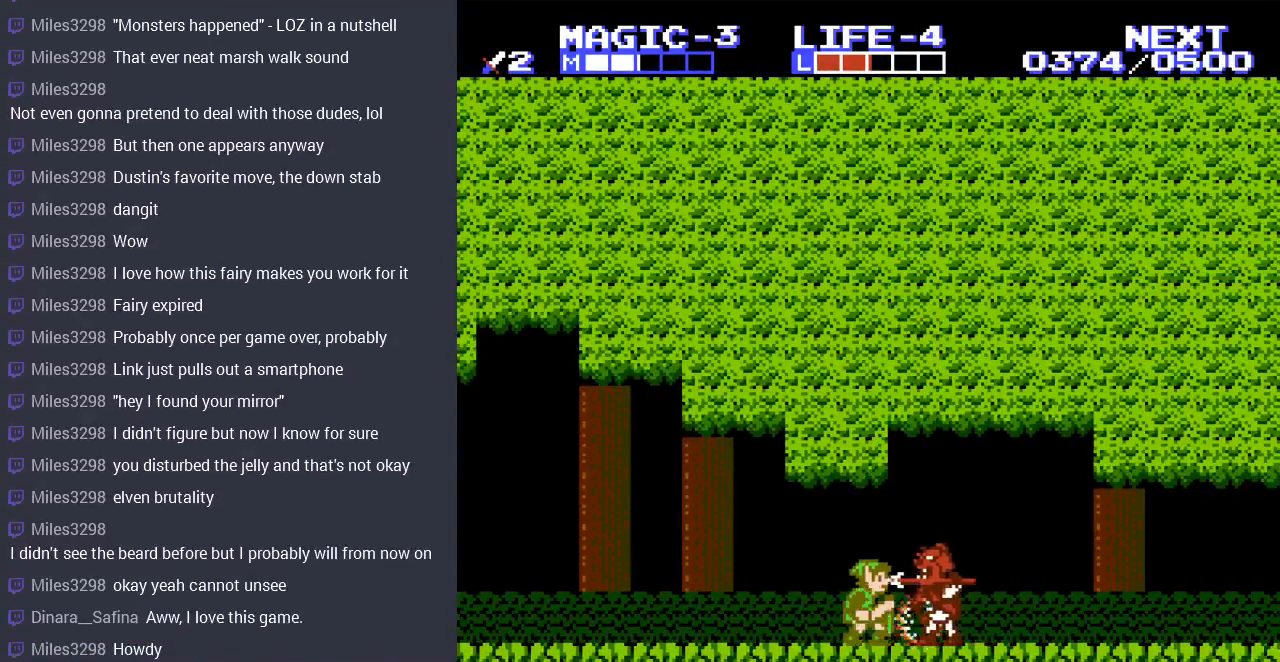
{"buttons": [], "events": [[33, "B", "down"], [33, "DPAD_DOWN", "up"], [167, "B", "up"], [167, "DPAD_DOWN", "down"], [233, "B", "down"], [233, "DPAD_DOWN", "up"], [333, "B", "up"]]}
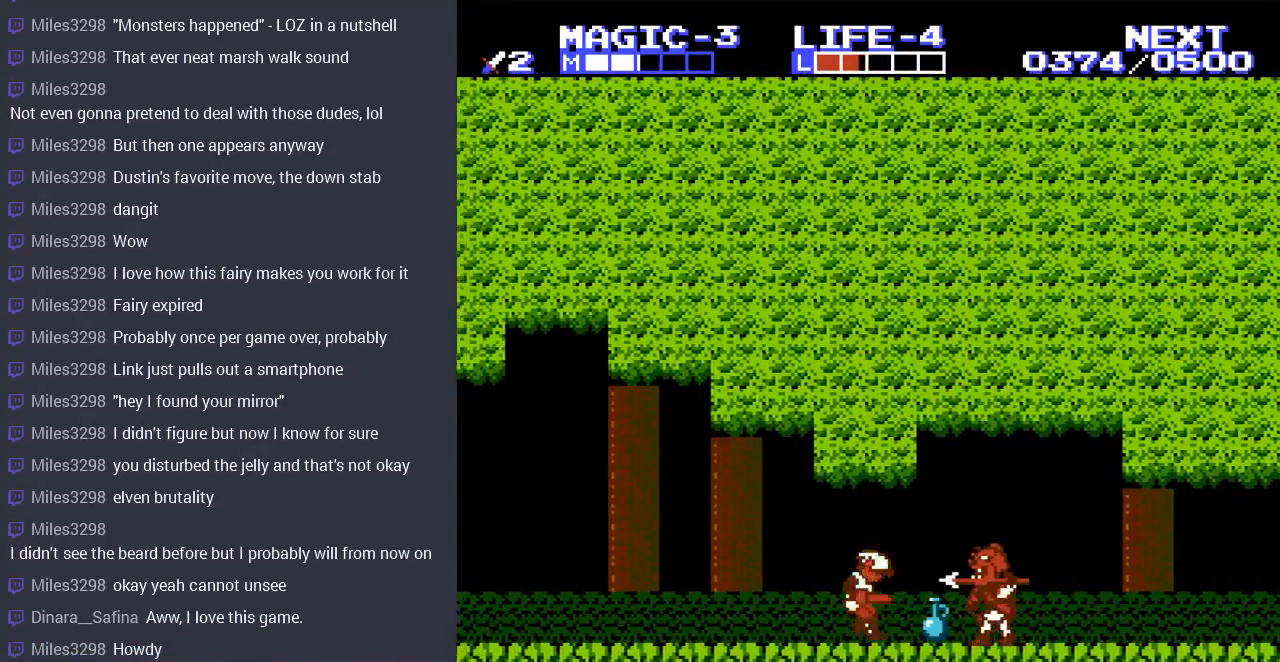
{"buttons": ["B"], "events": [[133, "DPAD_RIGHT", "down"], [267, "B", "down"], [333, "DPAD_RIGHT", "up"], [367, "B", "up"], [433, "B", "down"]]}
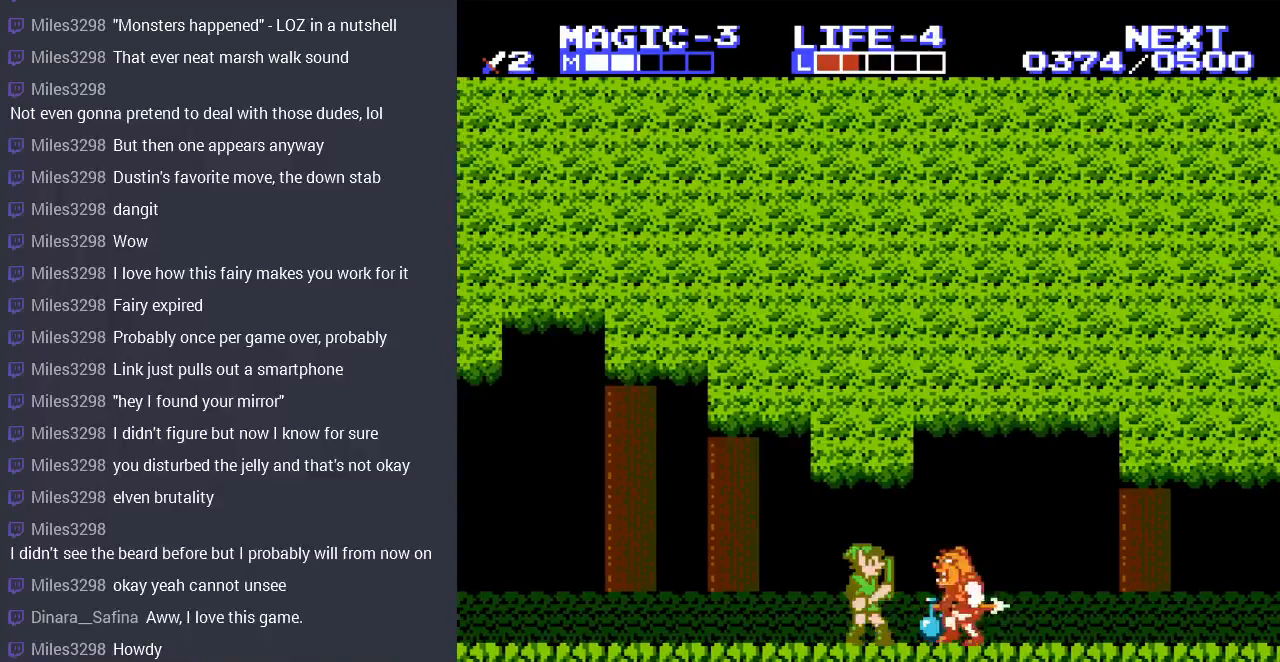
{"buttons": [], "events": [[200, "B", "up"]]}
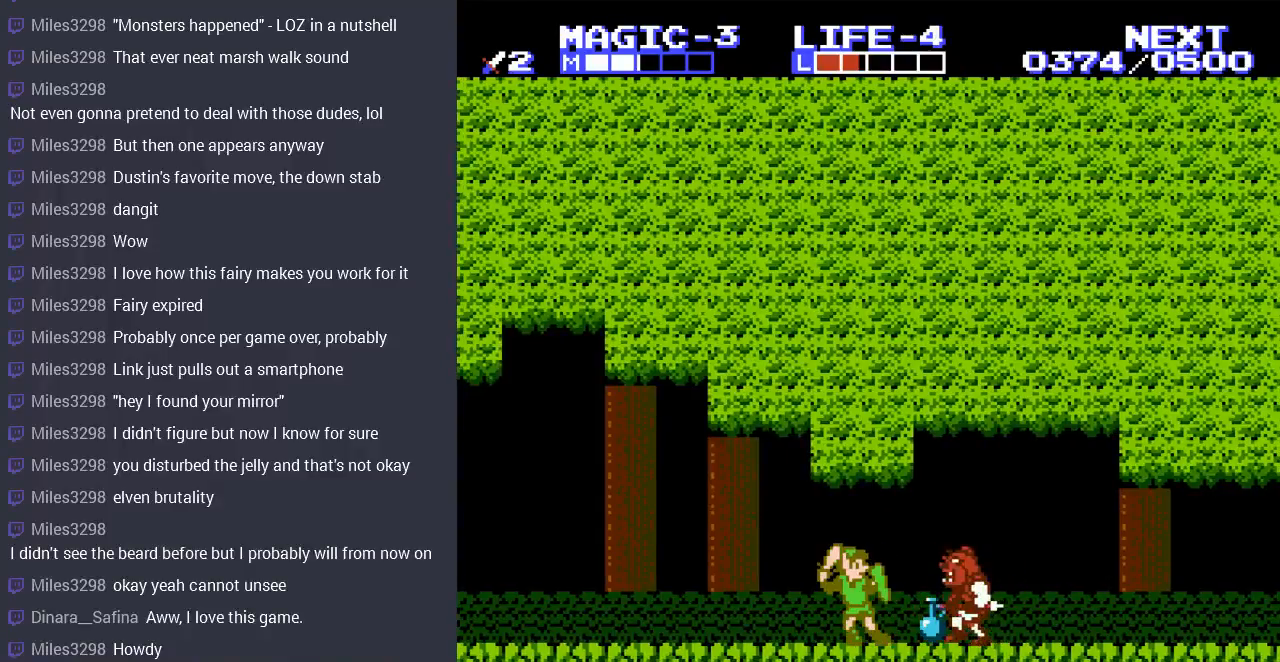
{"buttons": [], "events": [[100, "B", "down"], [233, "B", "up"], [300, "B", "down"], [400, "B", "up"]]}